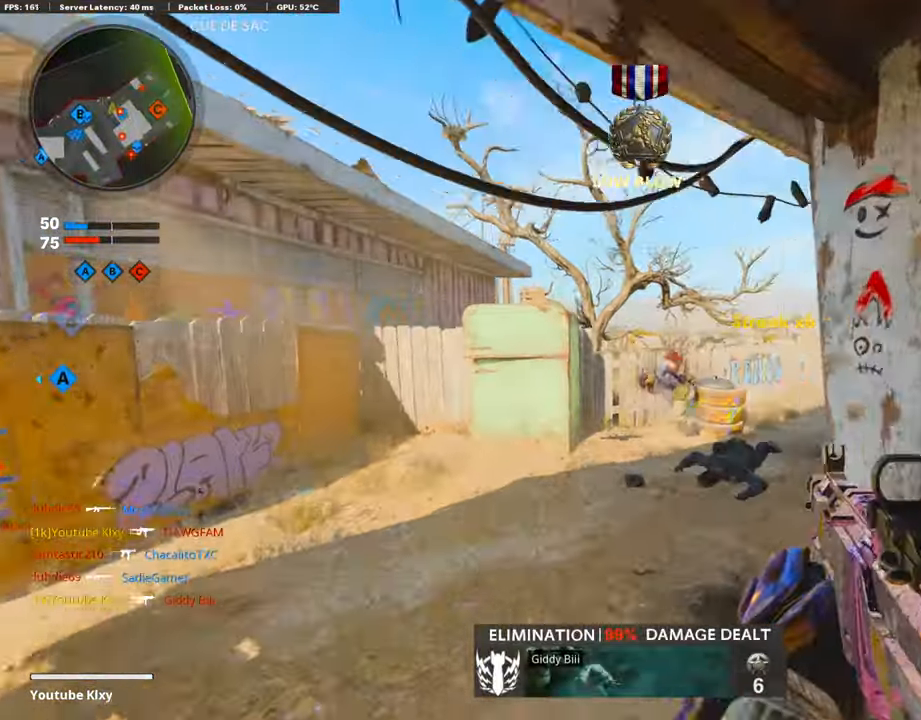
Gameplay with a controller (PlayStation layout); each line is a JSON object with the inputs held at the frame after it. "events" lists button and stick changes between this image and that frame as [ms after this image, input, new state], when the widget could be followed in between.
{"buttons": ["L1"], "left_stick": "up", "right_stick": "left"}
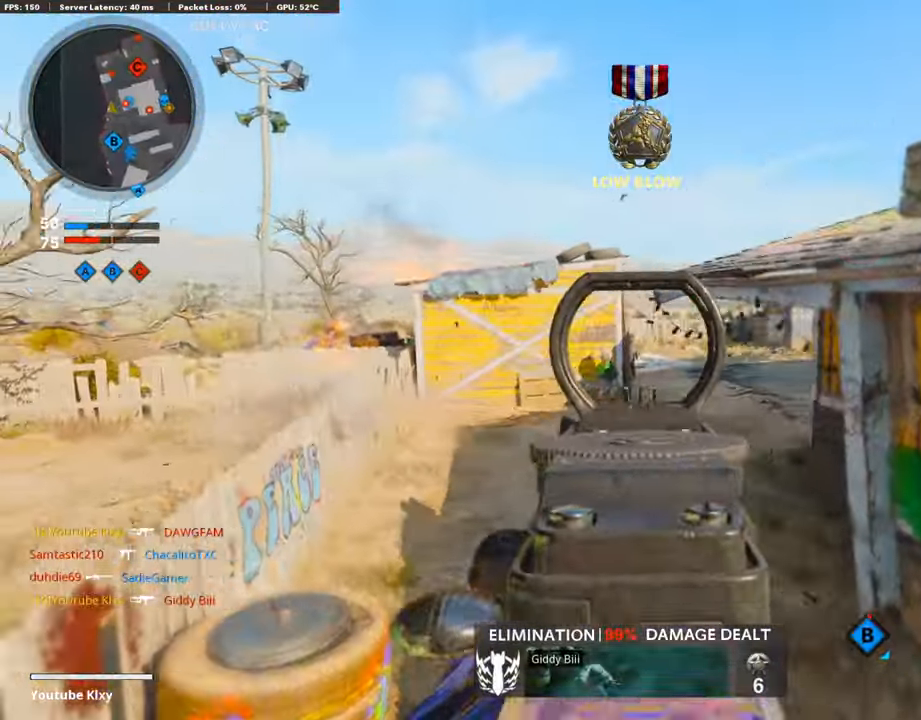
{"buttons": ["L1"], "left_stick": "right", "right_stick": "up", "events": [[34, "left_stick", "up-right"], [67, "R1", "down"], [67, "right_stick", "center"], [134, "right_stick", "right"], [202, "left_stick", "right"], [319, "R1", "up"], [319, "right_stick", "center"], [471, "right_stick", "up"]]}
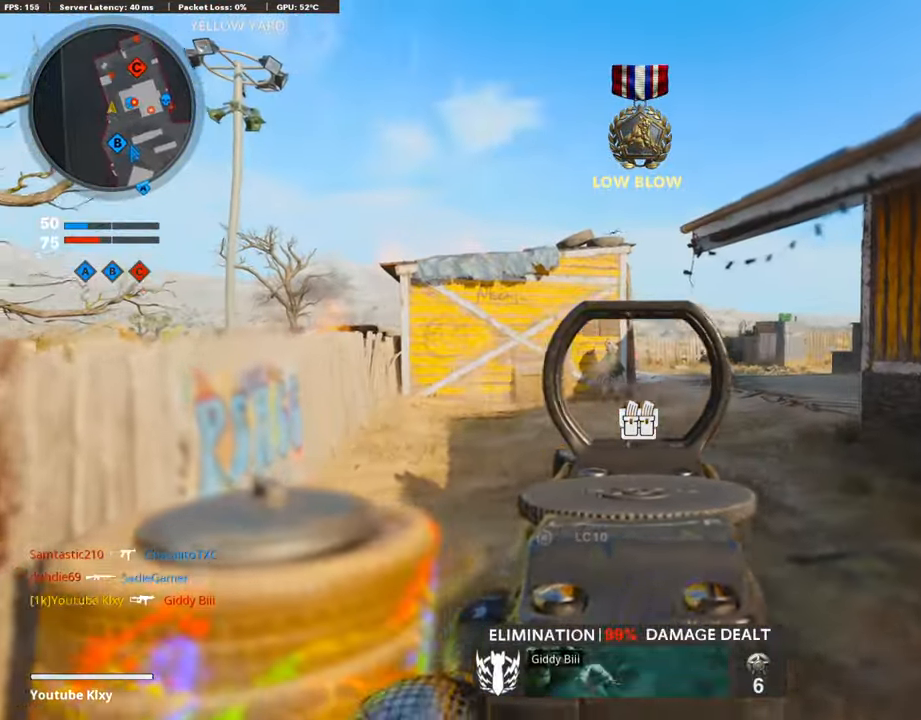
{"buttons": ["L1", "R1"], "left_stick": "right", "right_stick": "down", "events": [[16, "right_stick", "up-left"], [168, "right_stick", "down-left"], [302, "R1", "down"], [319, "right_stick", "center"], [437, "right_stick", "down"]]}
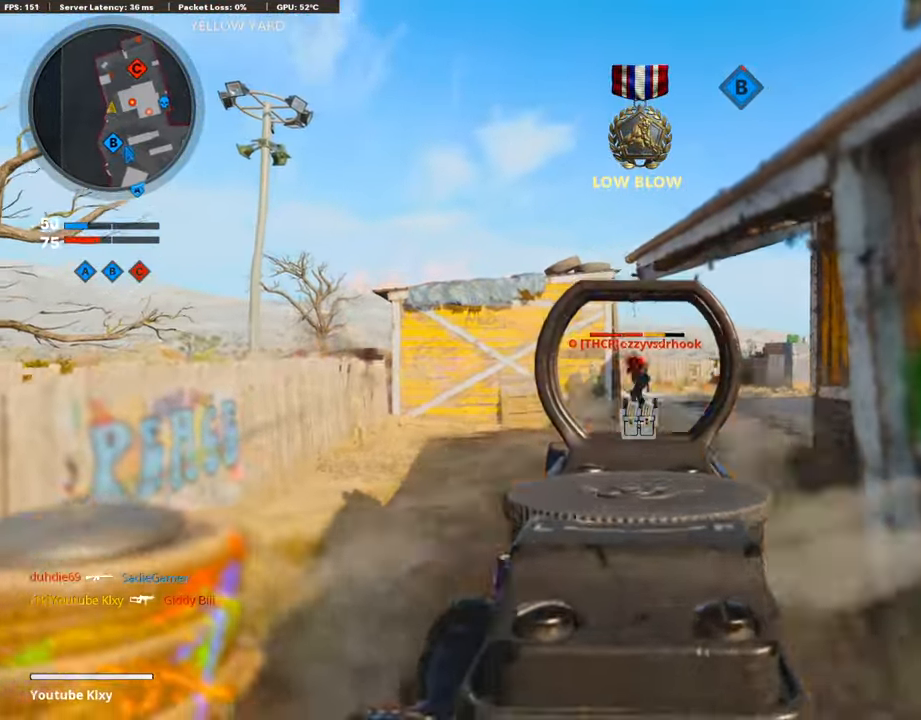
{"buttons": [], "left_stick": "right", "right_stick": "right", "events": [[252, "right_stick", "right"], [286, "L1", "up"], [286, "R1", "up"]]}
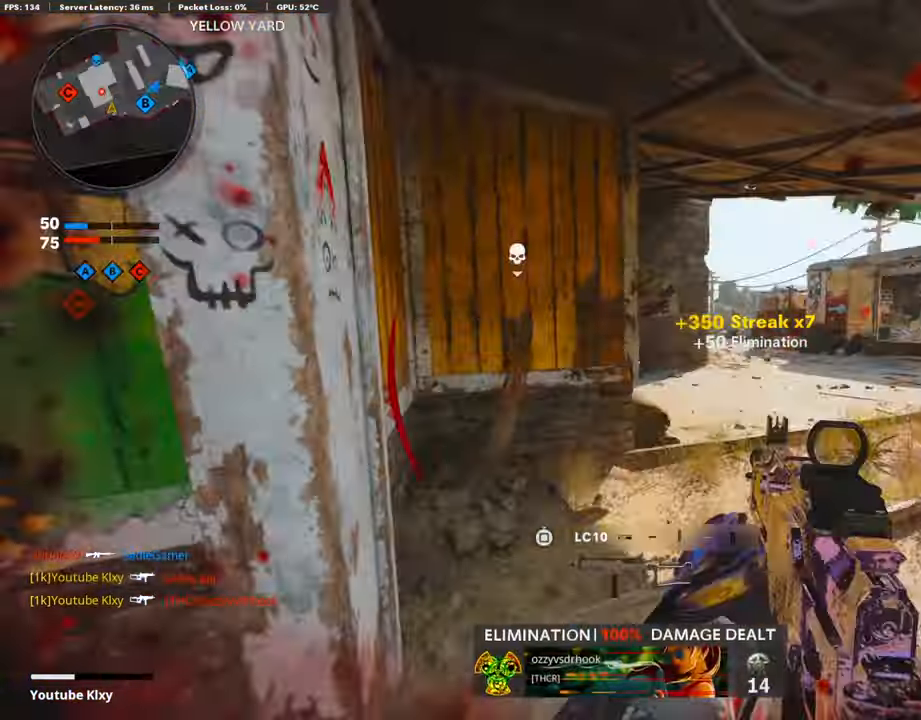
{"buttons": [], "left_stick": "up-right", "right_stick": "center", "events": [[68, "L3", "down"], [68, "left_stick", "up"], [68, "right_stick", "center"], [118, "L3", "up"], [253, "left_stick", "left"], [286, "right_stick", "right"], [455, "left_stick", "up-right"], [455, "right_stick", "center"]]}
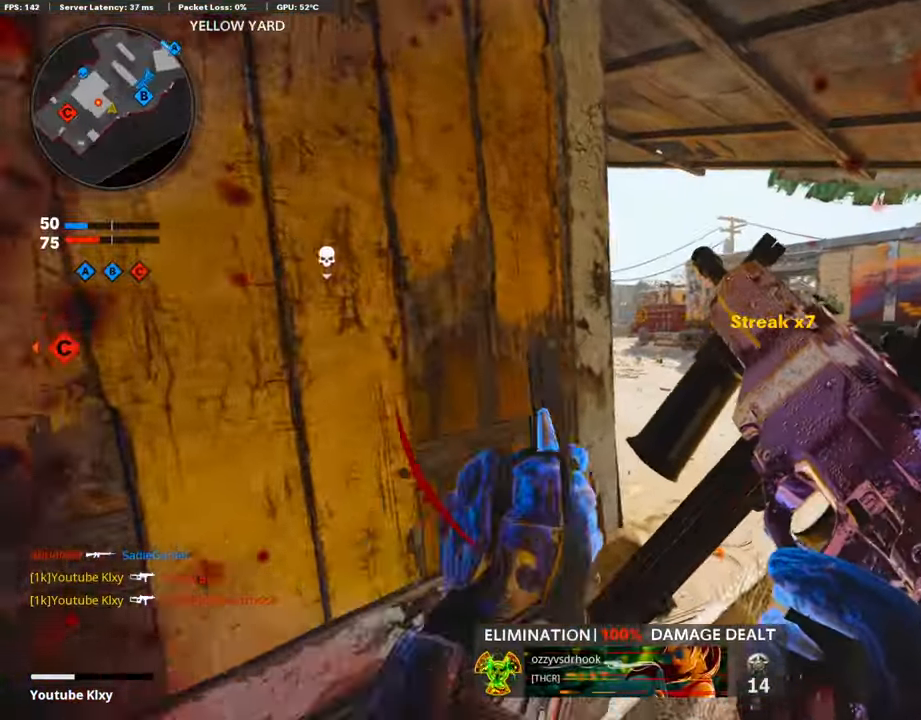
{"buttons": [], "left_stick": "up-right", "right_stick": "left", "events": [[50, "L3", "down"], [286, "right_stick", "left"], [471, "L3", "up"]]}
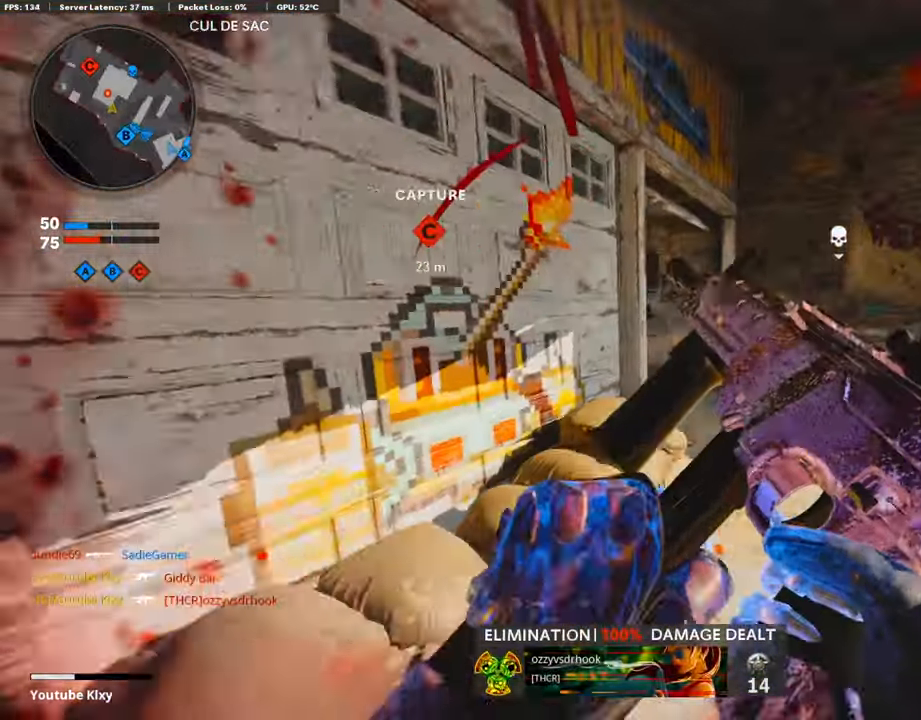
{"buttons": ["R3"], "left_stick": "center", "right_stick": "center", "events": [[33, "right_stick", "center"], [50, "left_stick", "left"], [84, "L2", "down"], [252, "L2", "up"], [302, "right_stick", "right"], [336, "R3", "down"], [353, "left_stick", "right"], [420, "right_stick", "center"], [487, "left_stick", "center"]]}
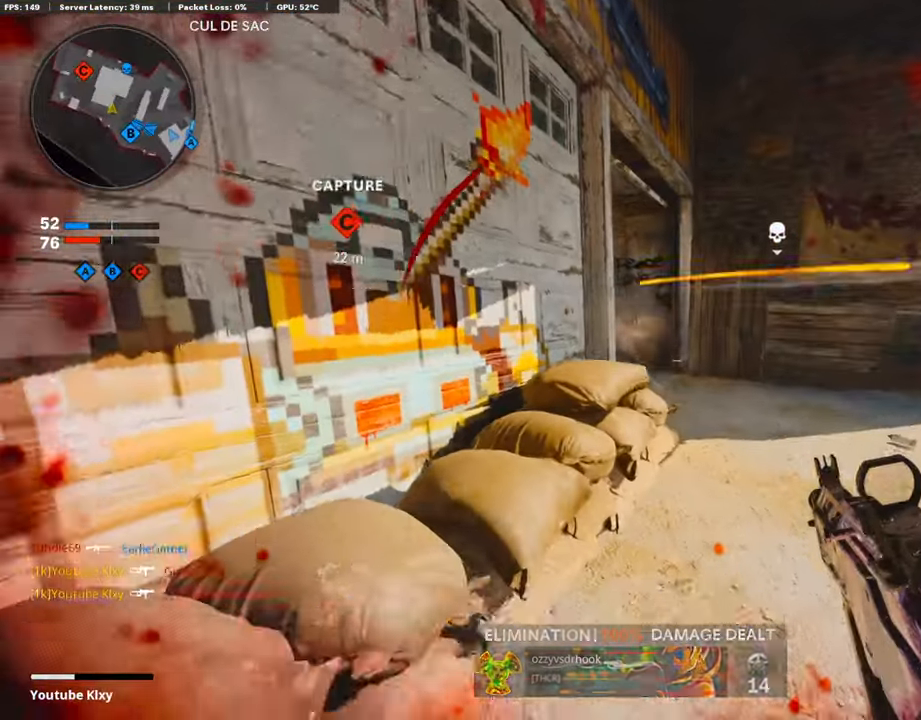
{"buttons": [], "left_stick": "center", "right_stick": "center", "events": [[17, "R3", "up"], [67, "R3", "down"], [219, "R3", "up"], [336, "right_stick", "right"], [471, "right_stick", "center"]]}
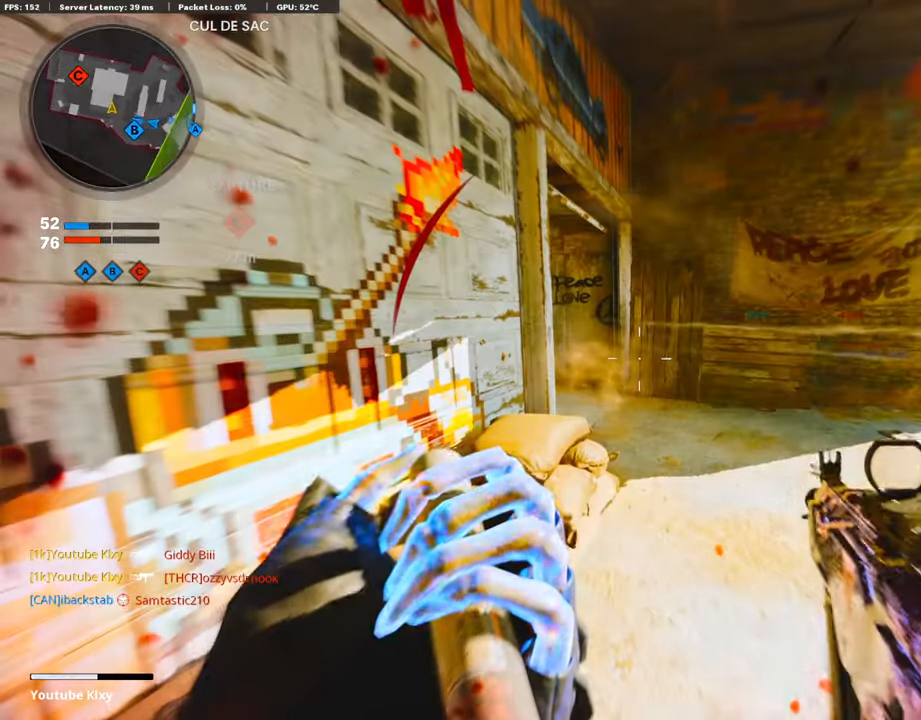
{"buttons": [], "left_stick": "center", "right_stick": "center", "events": []}
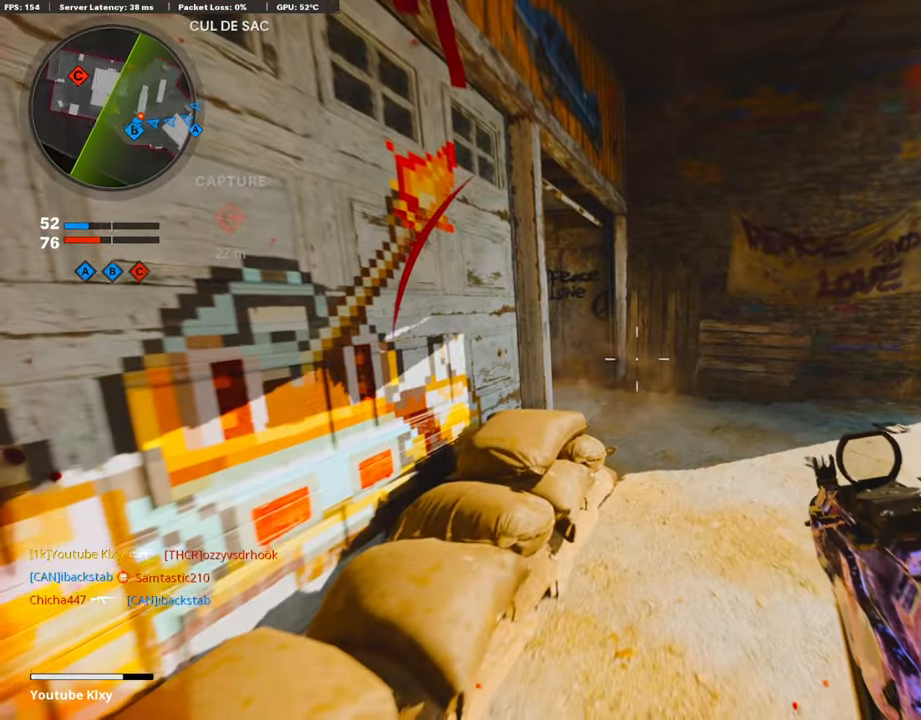
{"buttons": [], "left_stick": "up-right", "right_stick": "center", "events": [[387, "left_stick", "up-right"]]}
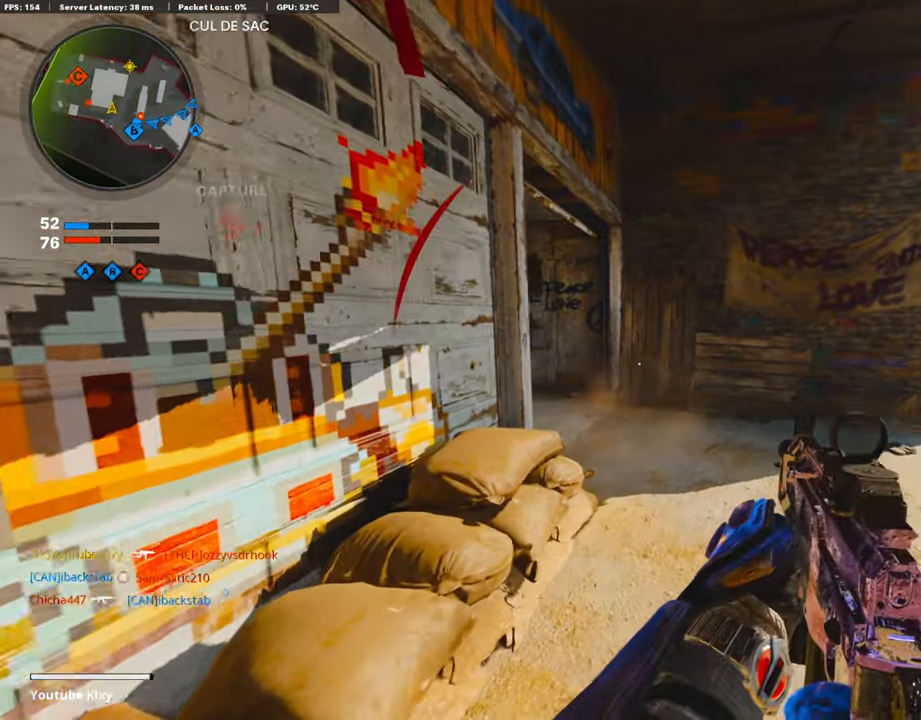
{"buttons": ["L1"], "left_stick": "up-right", "right_stick": "up-left", "events": [[67, "L3", "down"], [67, "right_stick", "left"], [201, "R3", "down"], [302, "L3", "up"], [302, "R3", "up"], [353, "R3", "down"], [353, "right_stick", "center"], [471, "L1", "down"], [471, "R3", "up"], [471, "right_stick", "up-left"]]}
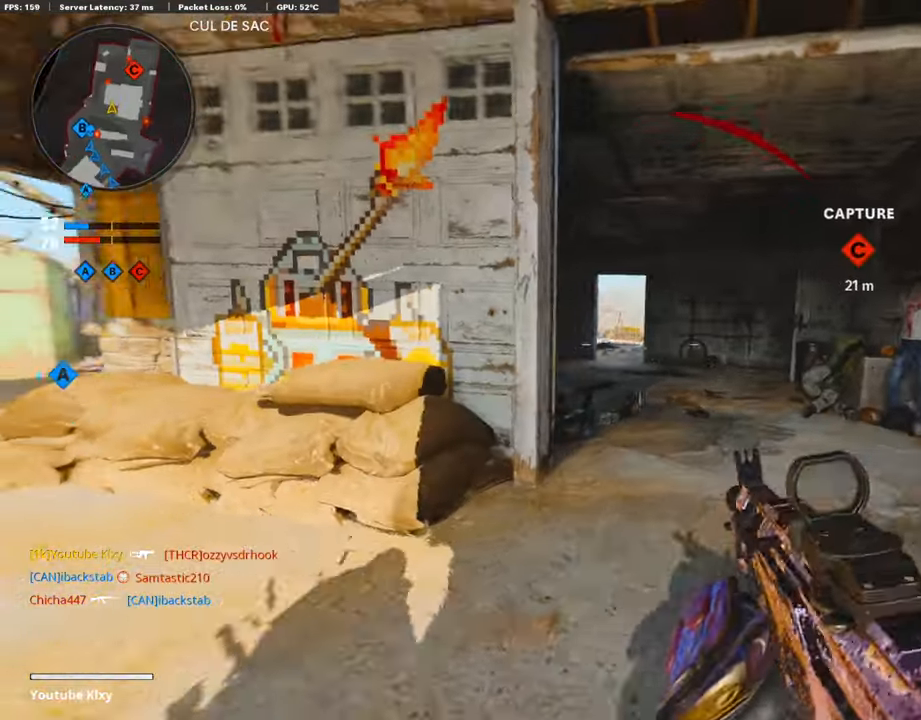
{"buttons": [], "left_stick": "left", "right_stick": "center", "events": [[135, "left_stick", "center"], [135, "right_stick", "center"], [219, "left_stick", "left"], [286, "right_stick", "down-right"], [336, "L1", "up"], [387, "right_stick", "center"]]}
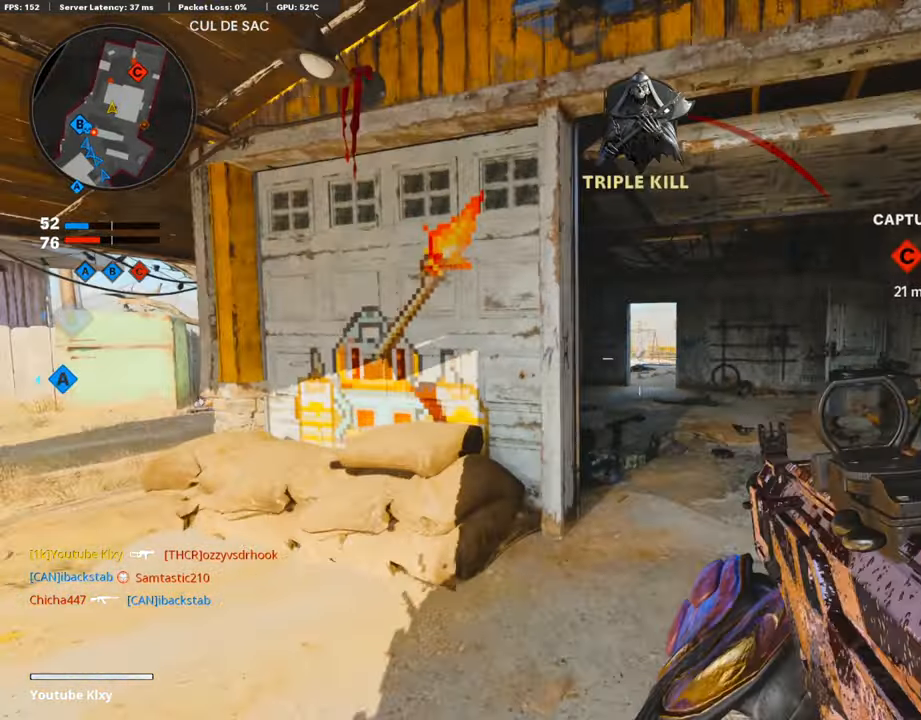
{"buttons": [], "left_stick": "left", "right_stick": "left", "events": [[101, "right_stick", "down-right"], [134, "L1", "down"], [134, "left_stick", "right"], [218, "right_stick", "center"], [370, "L1", "up"], [370, "left_stick", "left"], [370, "right_stick", "left"]]}
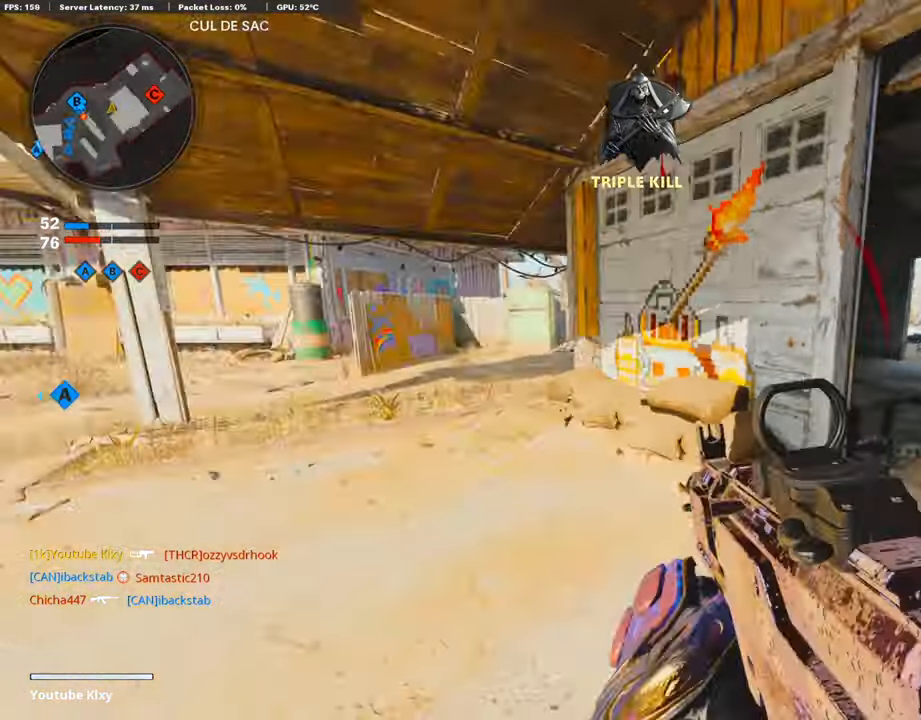
{"buttons": [], "left_stick": "up-left", "right_stick": "center", "events": [[17, "L3", "down"], [17, "left_stick", "up-left"], [51, "right_stick", "center"], [269, "right_stick", "right"], [370, "R3", "down"], [438, "right_stick", "center"], [471, "R3", "up"], [488, "L3", "up"]]}
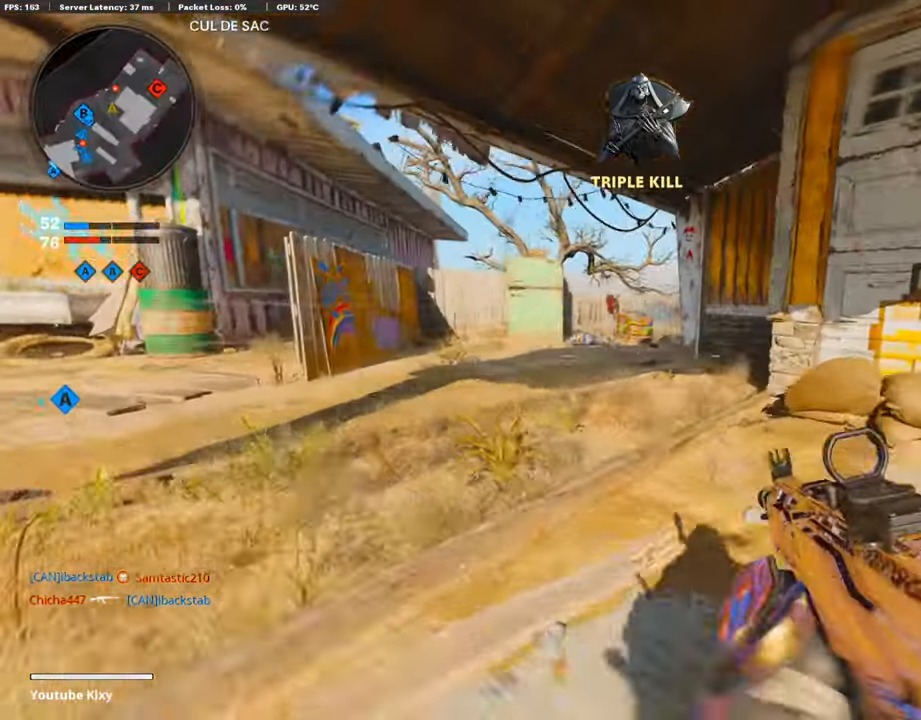
{"buttons": ["L1", "R1"], "left_stick": "up-left", "right_stick": "down-right", "events": [[67, "R3", "down"], [67, "right_stick", "up-right"], [134, "L1", "down"], [168, "R3", "up"], [168, "right_stick", "right"], [437, "R1", "down"], [437, "right_stick", "center"], [504, "right_stick", "down-right"]]}
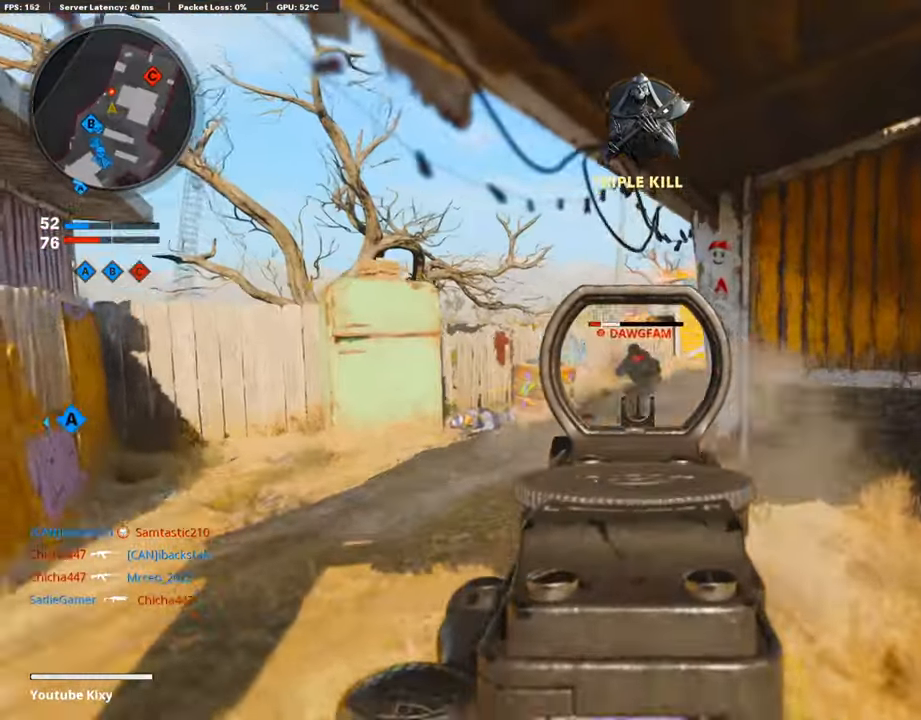
{"buttons": [], "left_stick": "up-right", "right_stick": "right", "events": [[286, "left_stick", "right"], [286, "right_stick", "center"], [337, "L1", "up"], [337, "right_stick", "right"], [421, "R1", "up"], [488, "left_stick", "up-right"]]}
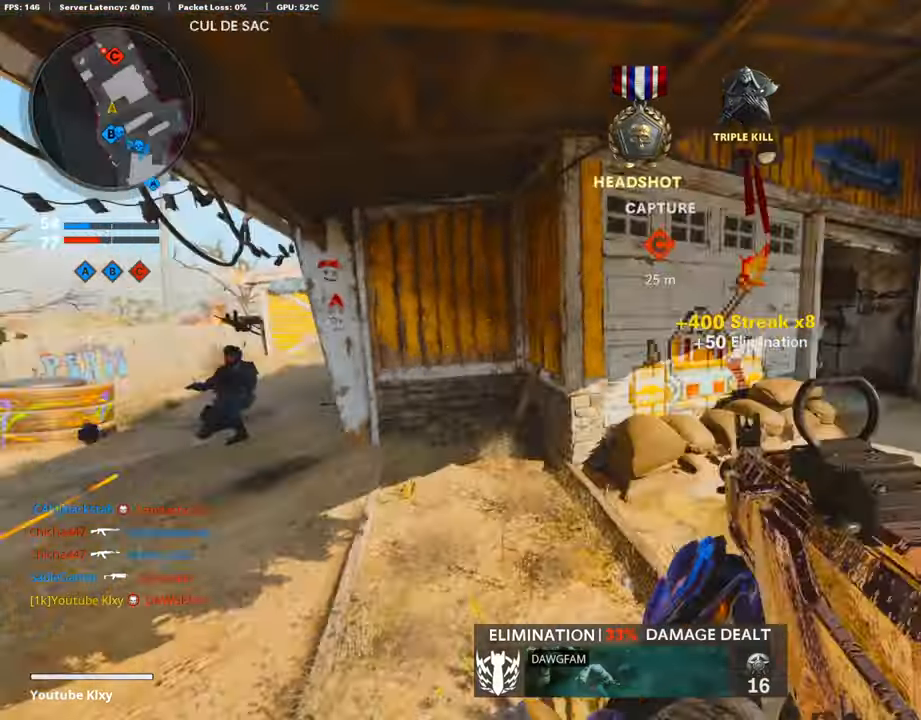
{"buttons": [], "left_stick": "up-right", "right_stick": "left", "events": [[101, "L3", "down"], [101, "right_stick", "center"], [117, "TRIANGLE", "down"], [185, "TRIANGLE", "up"], [353, "right_stick", "left"], [386, "L3", "up"]]}
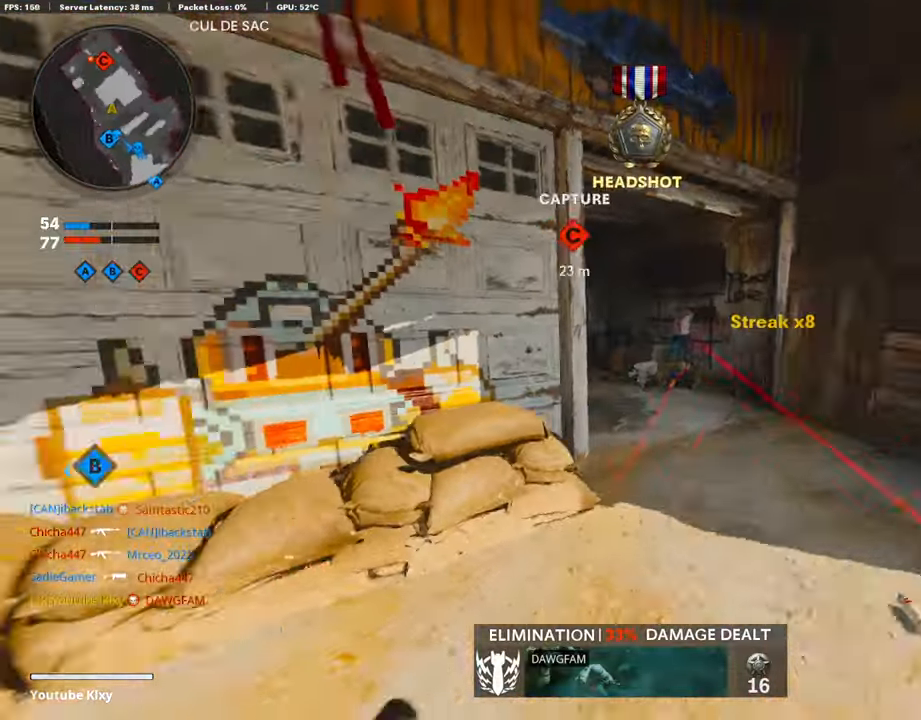
{"buttons": [], "left_stick": "up-right", "right_stick": "up-right", "events": [[101, "R3", "down"], [101, "right_stick", "center"], [253, "R3", "up"], [253, "right_stick", "up-left"], [370, "R3", "down"], [370, "right_stick", "center"], [404, "L3", "down"], [421, "right_stick", "up-right"], [454, "R3", "up"], [488, "L3", "up"]]}
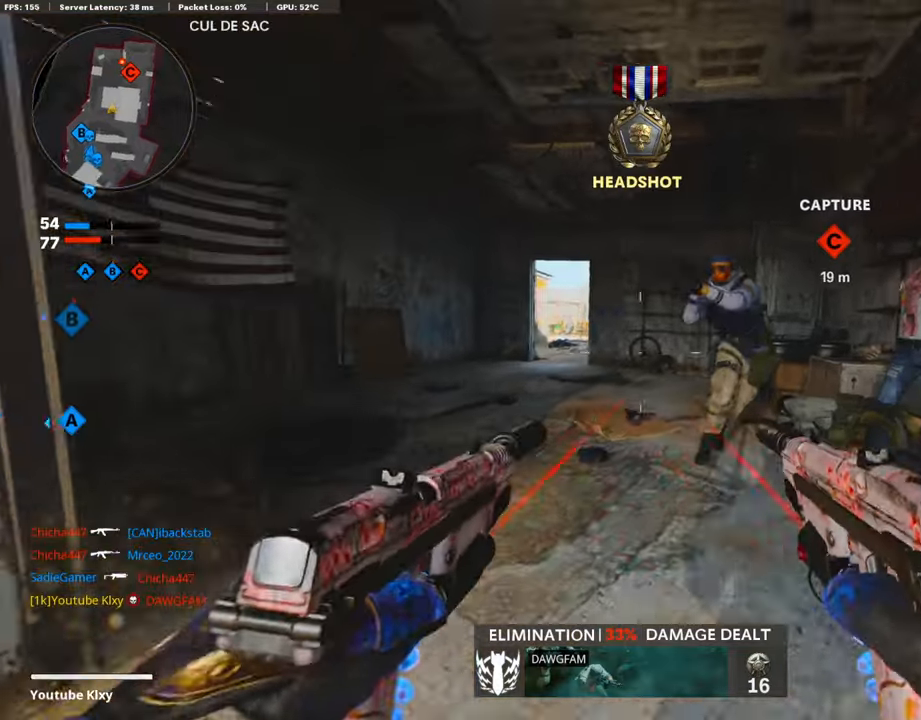
{"buttons": ["L1", "R1"], "left_stick": "left", "right_stick": "center", "events": [[17, "L1", "down"], [17, "R1", "down"], [17, "right_stick", "center"], [84, "left_stick", "down-right"], [319, "left_stick", "down-left"], [319, "right_stick", "left"], [370, "right_stick", "down-left"], [488, "left_stick", "left"], [488, "right_stick", "center"]]}
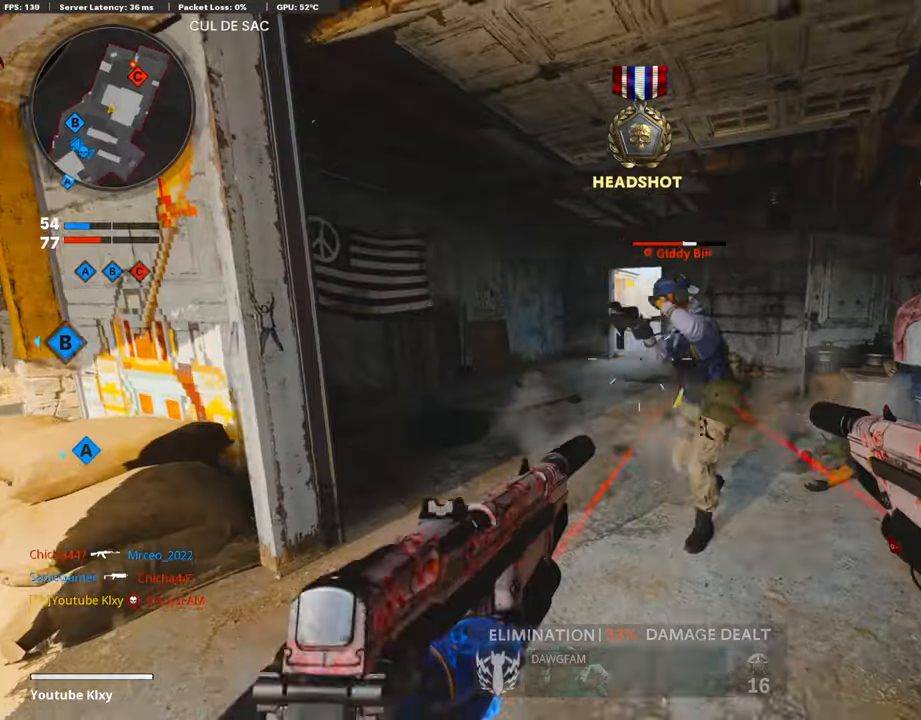
{"buttons": ["TRIANGLE", "L3"], "left_stick": "up", "right_stick": "center", "events": [[84, "right_stick", "right"], [269, "right_stick", "center"], [421, "L1", "up"], [421, "R1", "up"], [454, "TRIANGLE", "down"], [454, "left_stick", "up"], [488, "L3", "down"]]}
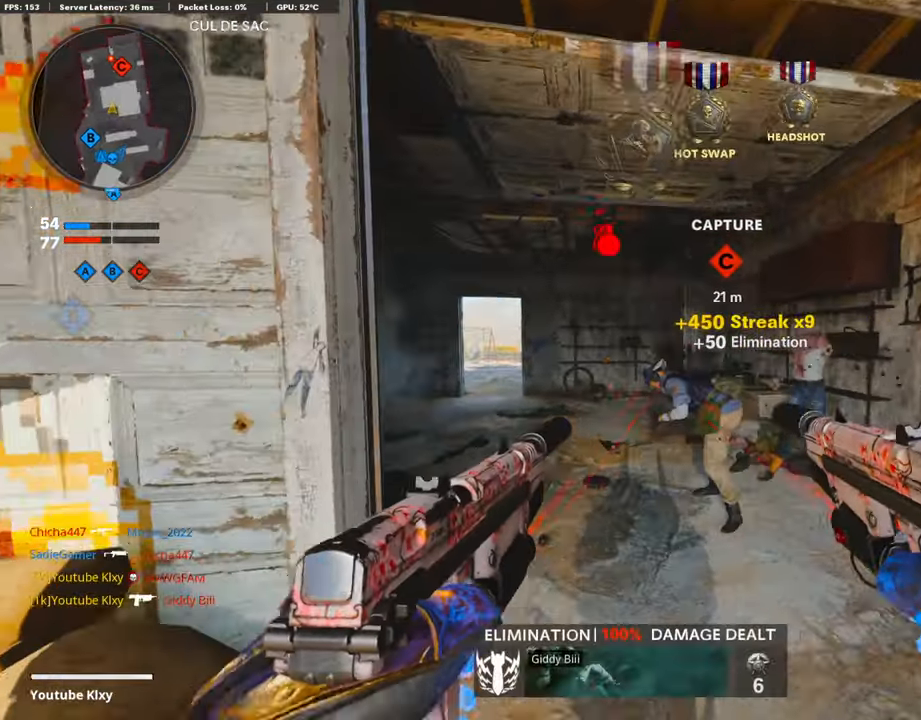
{"buttons": ["L3", "R3"], "left_stick": "up", "right_stick": "center", "events": [[33, "TRIANGLE", "up"], [218, "right_stick", "down-left"], [353, "right_stick", "left"], [454, "right_stick", "center"], [487, "R3", "down"]]}
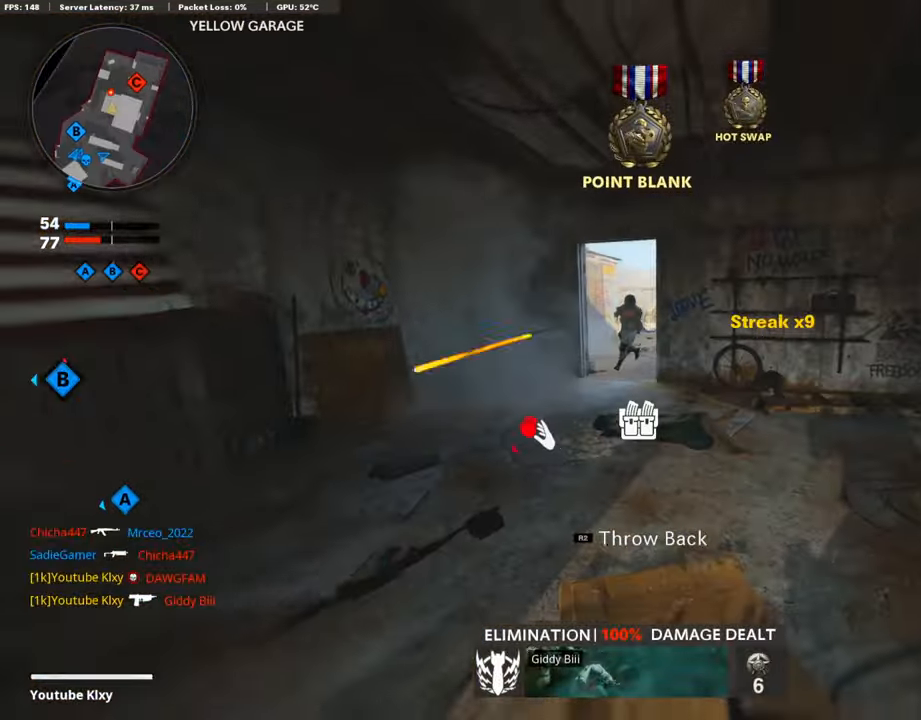
{"buttons": ["L1", "R1"], "left_stick": "left", "right_stick": "up-right", "events": [[85, "L3", "up"], [101, "R3", "up"], [118, "right_stick", "left"], [185, "R3", "down"], [202, "L3", "down"], [270, "L1", "down"], [270, "R3", "up"], [270, "right_stick", "up"], [303, "L3", "up"], [303, "R1", "down"], [370, "right_stick", "up-right"], [421, "left_stick", "left"]]}
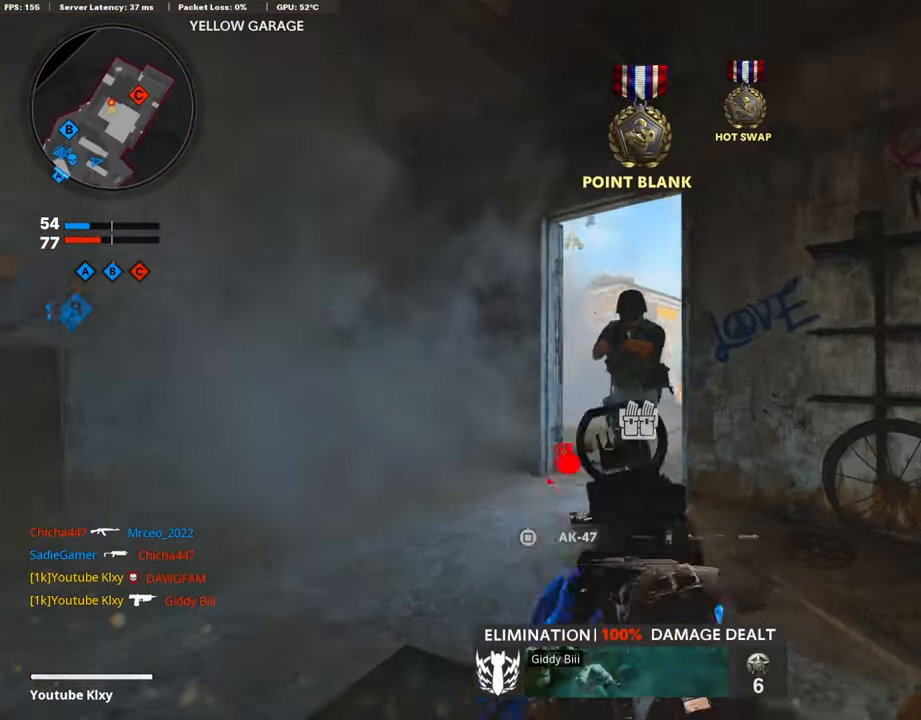
{"buttons": ["L1", "R1"], "left_stick": "center", "right_stick": "left", "events": [[17, "R3", "down"], [17, "right_stick", "center"], [235, "left_stick", "center"], [235, "right_stick", "up-right"], [420, "right_stick", "center"], [504, "R3", "up"], [504, "right_stick", "left"]]}
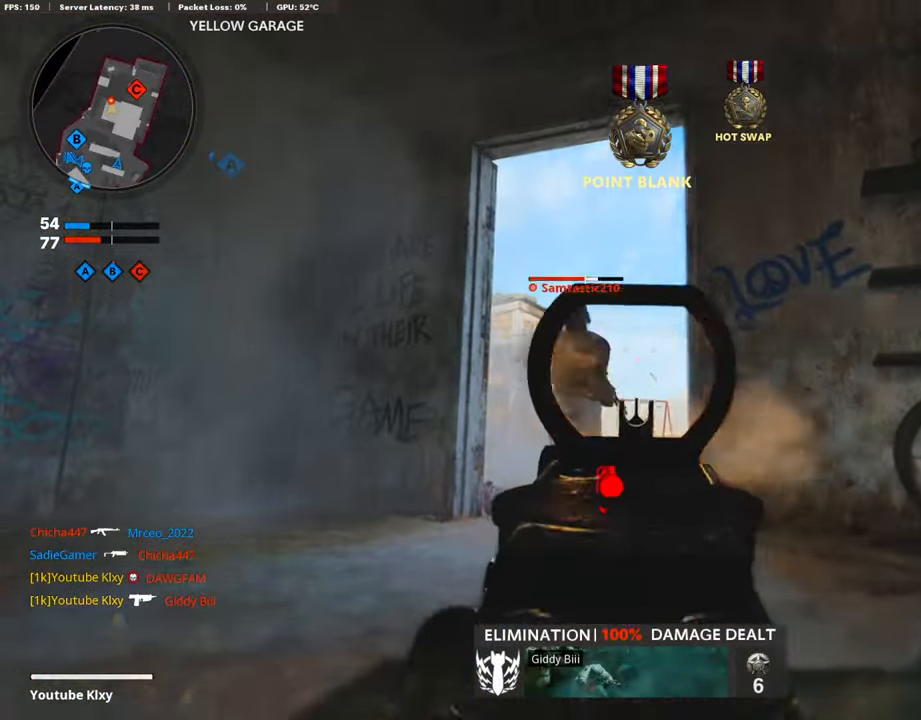
{"buttons": [], "left_stick": "up-right", "right_stick": "down-right", "events": [[185, "right_stick", "center"], [370, "R3", "down"], [454, "right_stick", "down-right"], [471, "L1", "up"], [471, "R3", "up"], [471, "left_stick", "up-right"], [488, "R1", "up"]]}
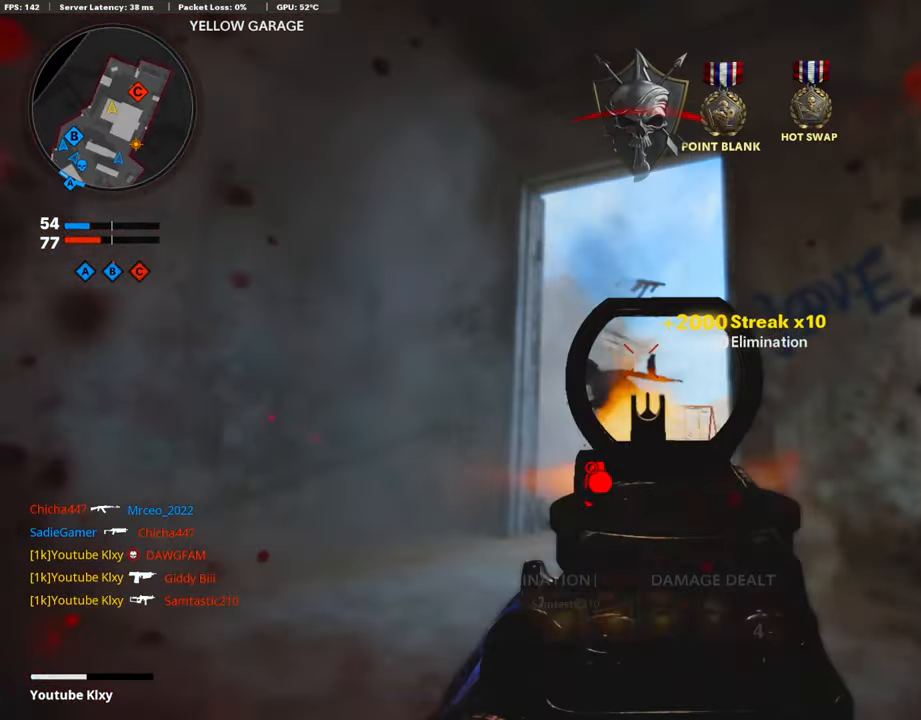
{"buttons": ["L2"], "left_stick": "up", "right_stick": "right", "events": [[34, "L3", "down"], [185, "L3", "up"], [185, "left_stick", "up"], [252, "L3", "down"], [252, "right_stick", "center"], [353, "L2", "down"], [353, "right_stick", "right"], [454, "L3", "up"]]}
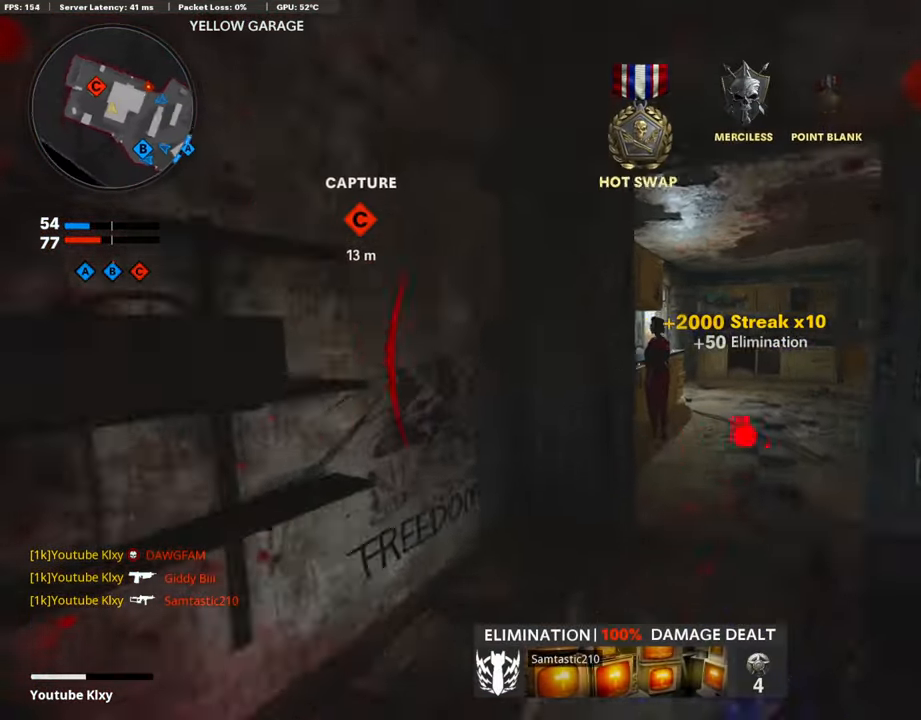
{"buttons": ["R3"], "left_stick": "up", "right_stick": "left", "events": [[16, "L2", "up"], [67, "right_stick", "center"], [100, "L2", "down"], [269, "L2", "up"], [487, "right_stick", "left"], [504, "R3", "down"]]}
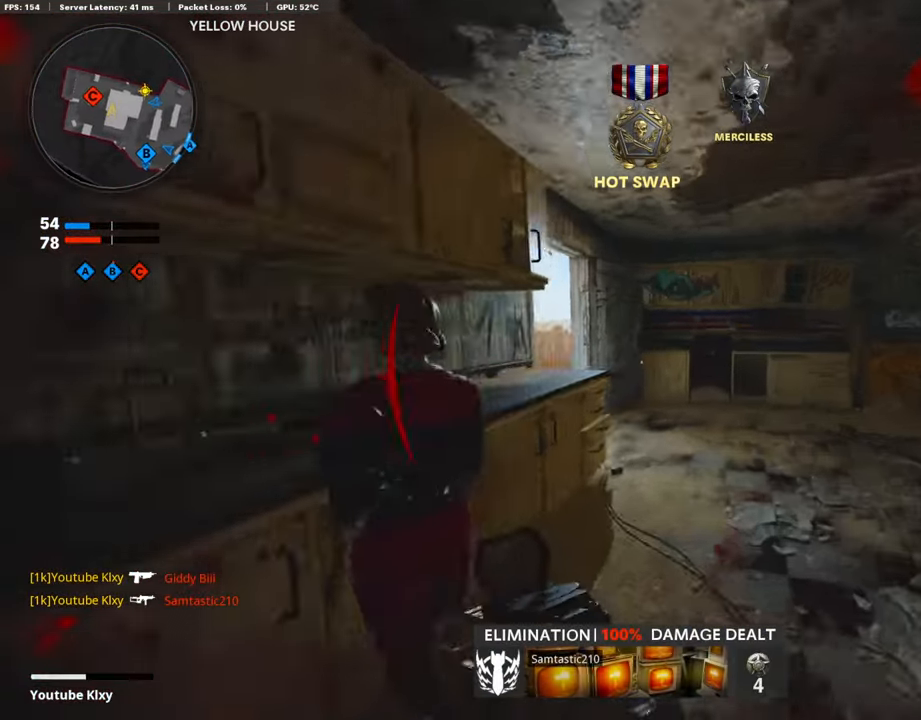
{"buttons": [], "left_stick": "down-left", "right_stick": "down-left", "events": [[135, "R3", "up"], [404, "L1", "down"], [404, "right_stick", "center"], [471, "right_stick", "down-left"], [504, "L1", "up"], [504, "left_stick", "down-left"]]}
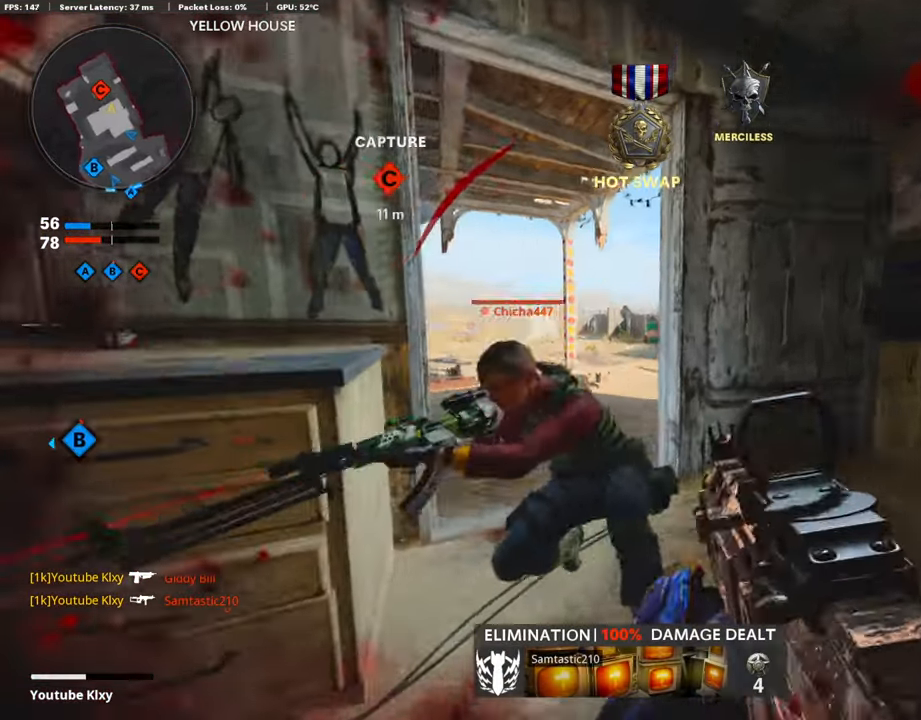
{"buttons": ["R1"], "left_stick": "down-left", "right_stick": "left", "events": [[68, "R1", "down"], [202, "right_stick", "right"], [354, "right_stick", "center"], [387, "CROSS", "down"], [455, "right_stick", "left"], [471, "CROSS", "up"]]}
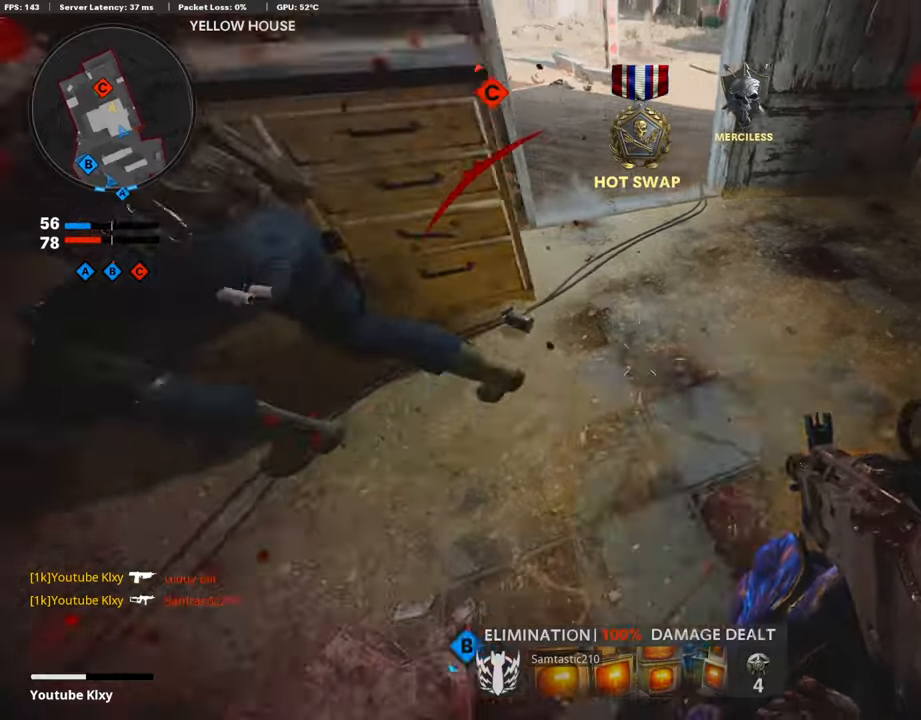
{"buttons": ["L1", "R1"], "left_stick": "left", "right_stick": "up", "events": [[252, "right_stick", "center"], [286, "left_stick", "up"], [370, "right_stick", "up"], [404, "L1", "down"], [437, "left_stick", "left"]]}